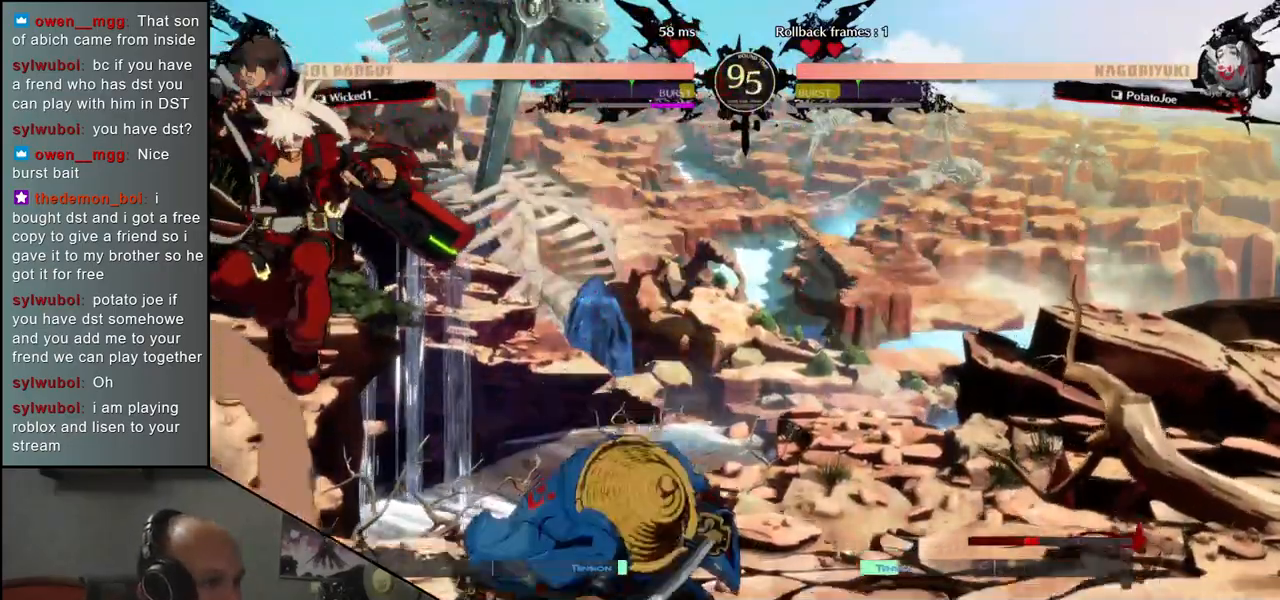
Gameplay with a controller (arcade stick); each line is a JSON object with the inputs held at the frame after it. "events" lists button and stick changes between this image and that frame as [ms after this image, input, new state], when the widget could be followed in between. Not read: L3 R3 other_buttons.
{"buttons": [], "left_stick": "right", "events": [[33, "SQUARE", "up"], [117, "left_stick", "right"]]}
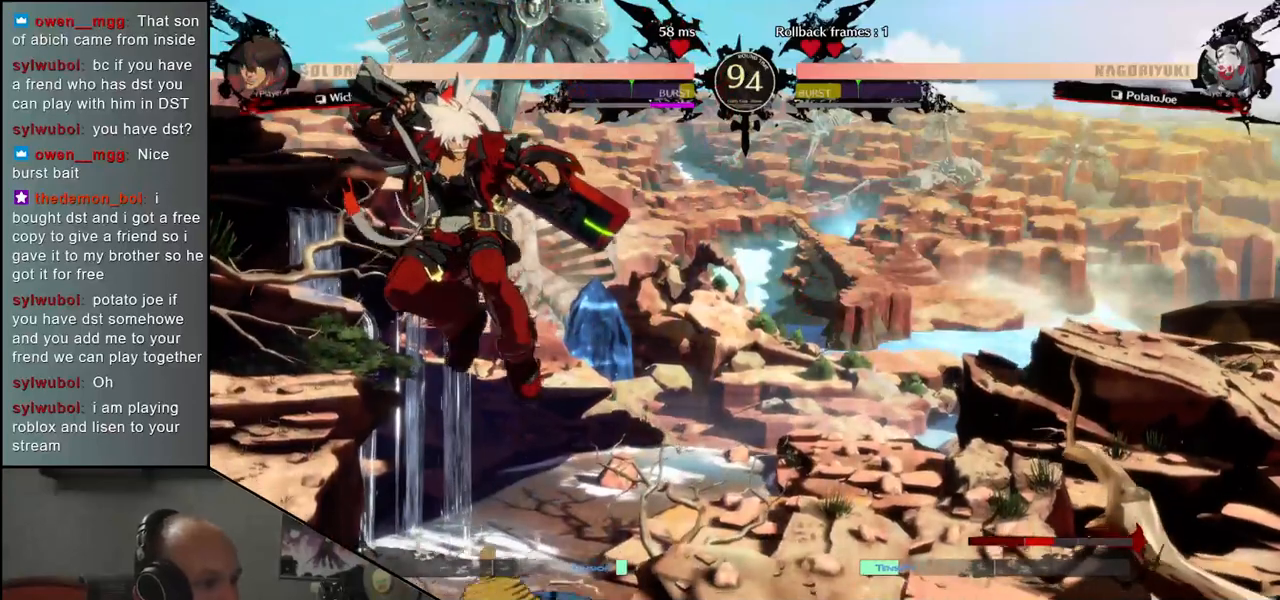
{"buttons": [], "left_stick": "right", "events": []}
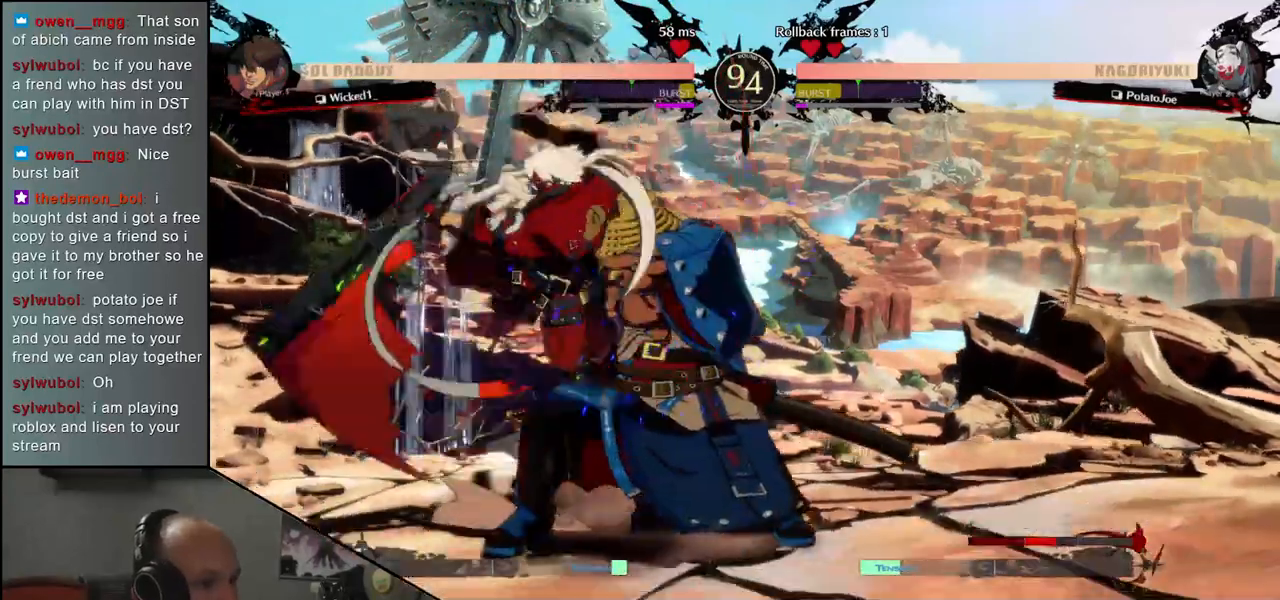
{"buttons": [], "left_stick": "down-right", "events": [[183, "left_stick", "down-right"]]}
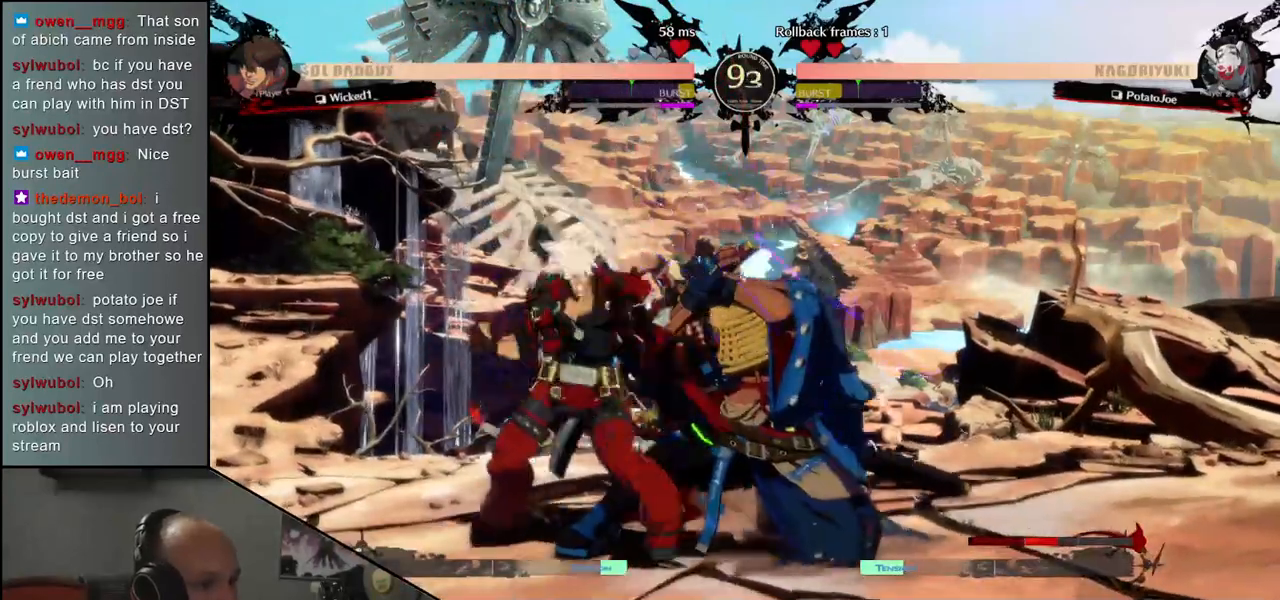
{"buttons": [], "left_stick": "right", "events": [[483, "left_stick", "right"]]}
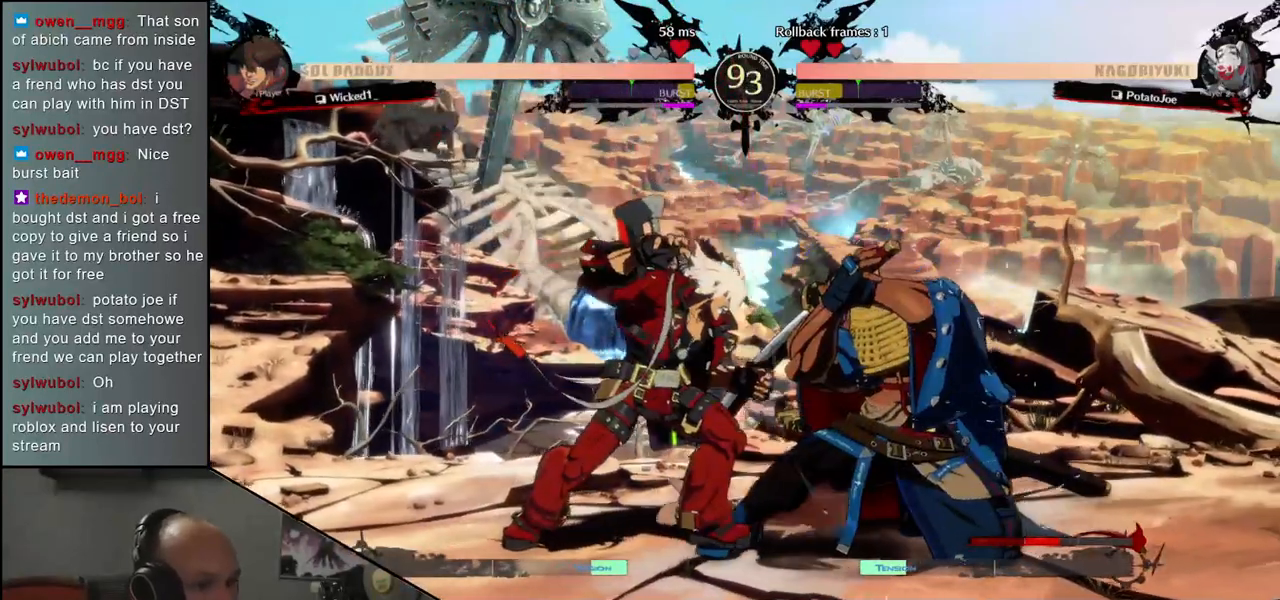
{"buttons": [], "left_stick": "center", "events": [[183, "TRIANGLE", "down"], [200, "left_stick", "left"], [233, "TRIANGLE", "up"], [333, "TRIANGLE", "down"], [417, "TRIANGLE", "up"], [500, "left_stick", "center"]]}
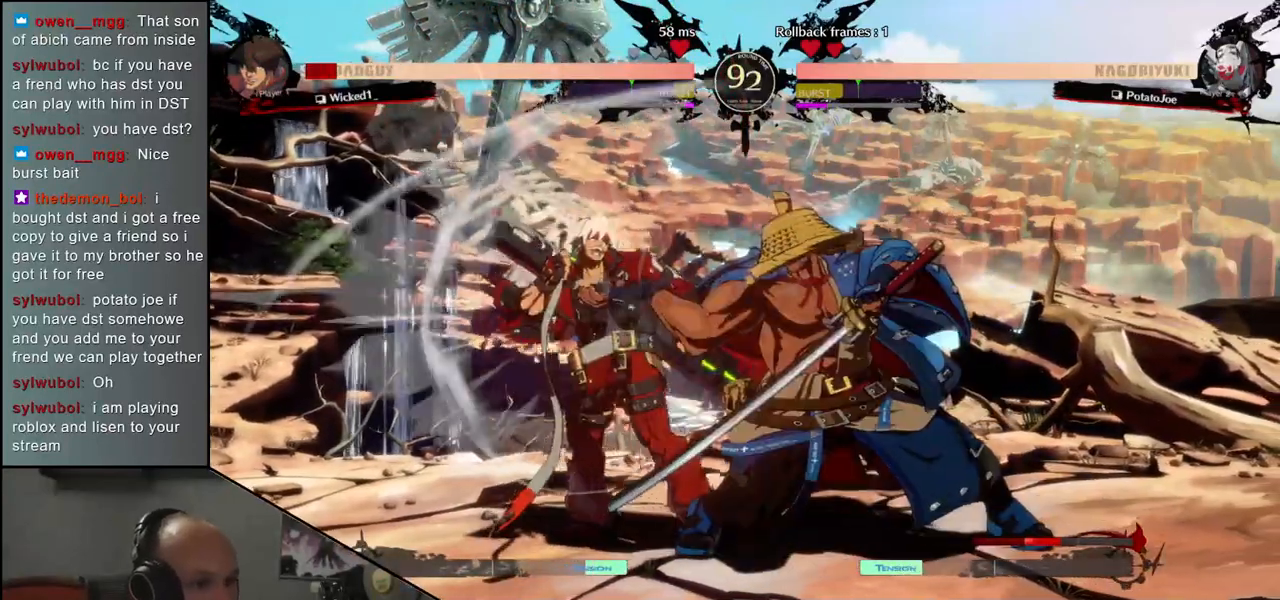
{"buttons": ["R1"], "left_stick": "down", "events": [[117, "R1", "down"], [183, "R1", "up"], [217, "left_stick", "down"], [317, "R1", "down"], [383, "R1", "up"], [483, "R1", "down"]]}
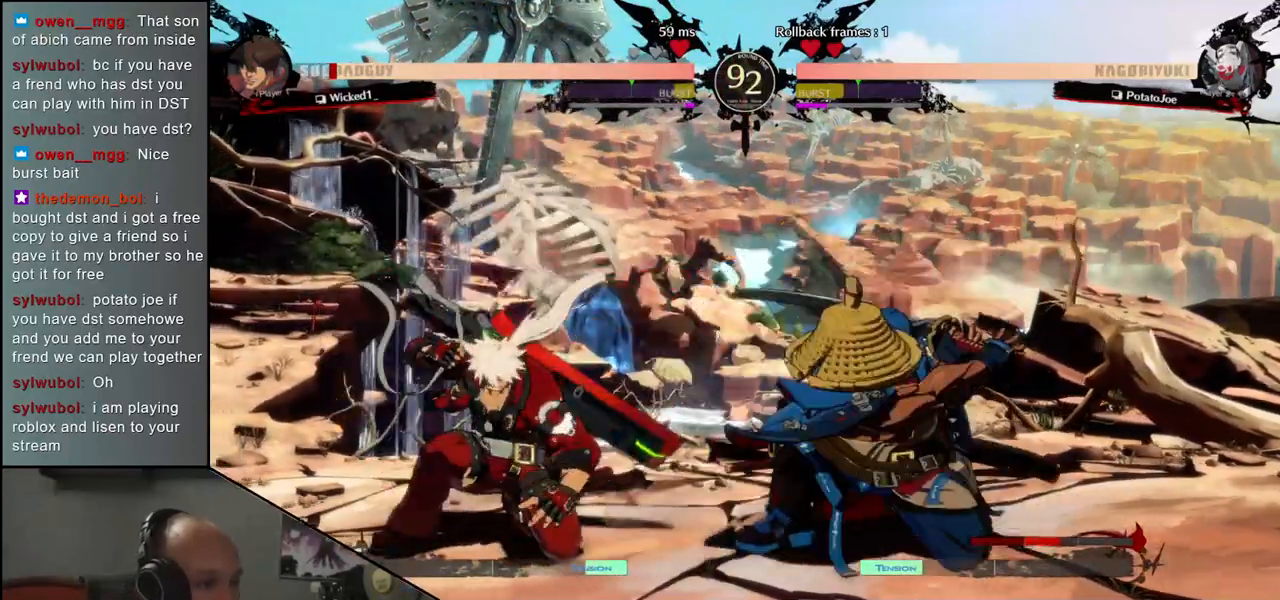
{"buttons": [], "left_stick": "left", "events": [[67, "R1", "up"], [167, "left_stick", "center"], [267, "left_stick", "left"], [317, "left_stick", "down"], [367, "left_stick", "right"], [400, "L1", "down"], [483, "left_stick", "left"], [500, "L1", "up"]]}
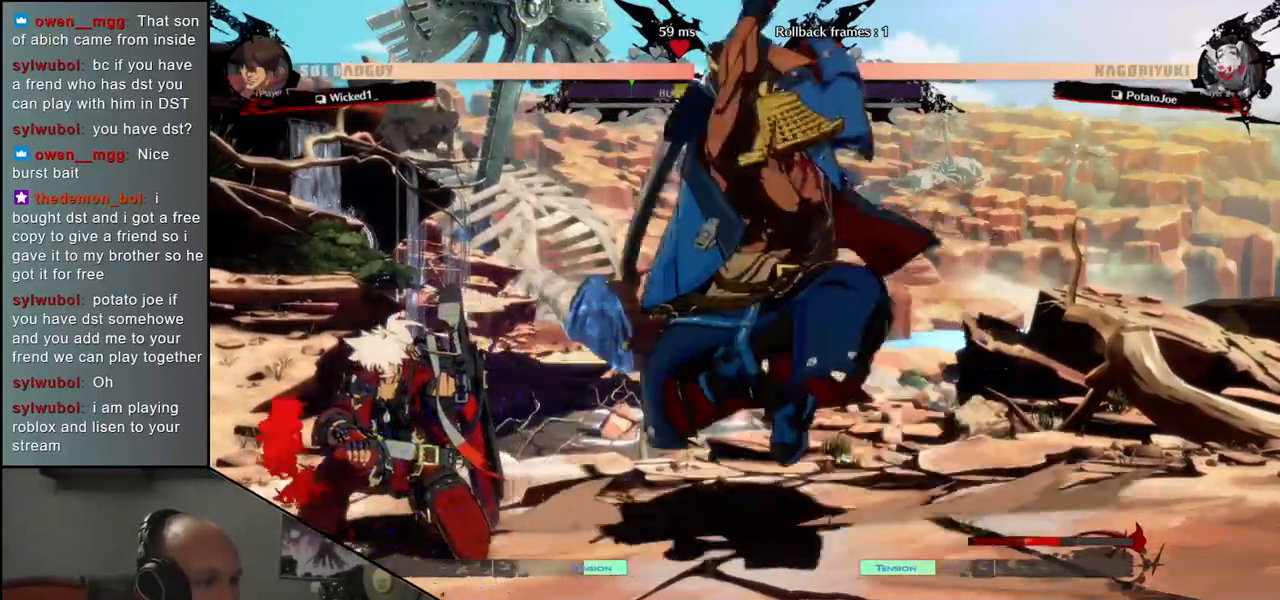
{"buttons": [], "left_stick": "left", "events": [[100, "left_stick", "down"], [117, "L1", "down"], [200, "L1", "up"], [217, "left_stick", "left"], [317, "L1", "down"], [317, "left_stick", "down"], [450, "L1", "up"], [467, "left_stick", "left"]]}
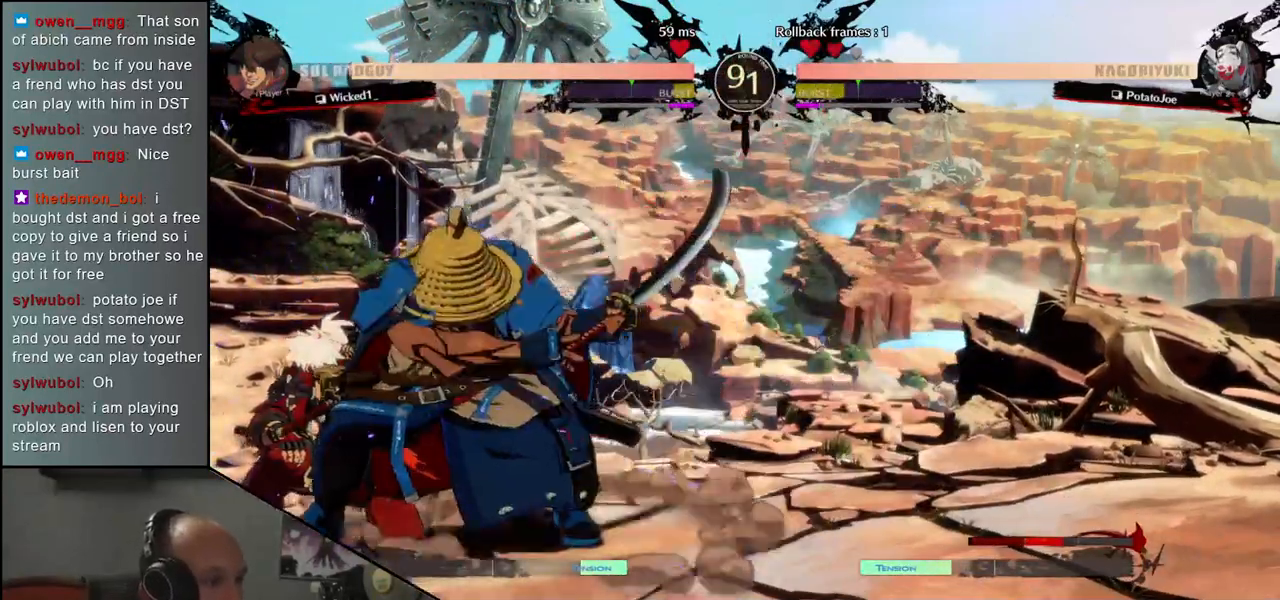
{"buttons": [], "left_stick": "right", "events": [[100, "left_stick", "down-right"], [200, "L1", "down"], [233, "left_stick", "left"], [300, "L1", "up"], [417, "left_stick", "right"]]}
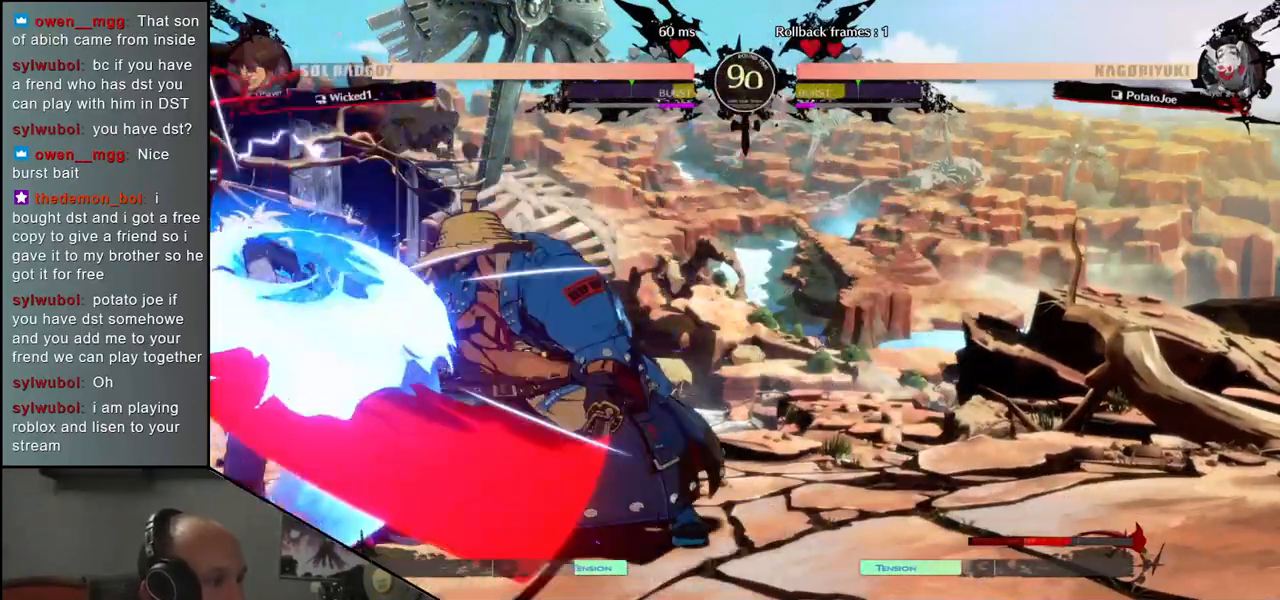
{"buttons": [], "left_stick": "center", "events": [[33, "left_stick", "down"], [117, "left_stick", "left"], [133, "CROSS", "down"], [183, "CROSS", "up"], [217, "left_stick", "center"], [400, "left_stick", "down"], [450, "left_stick", "center"]]}
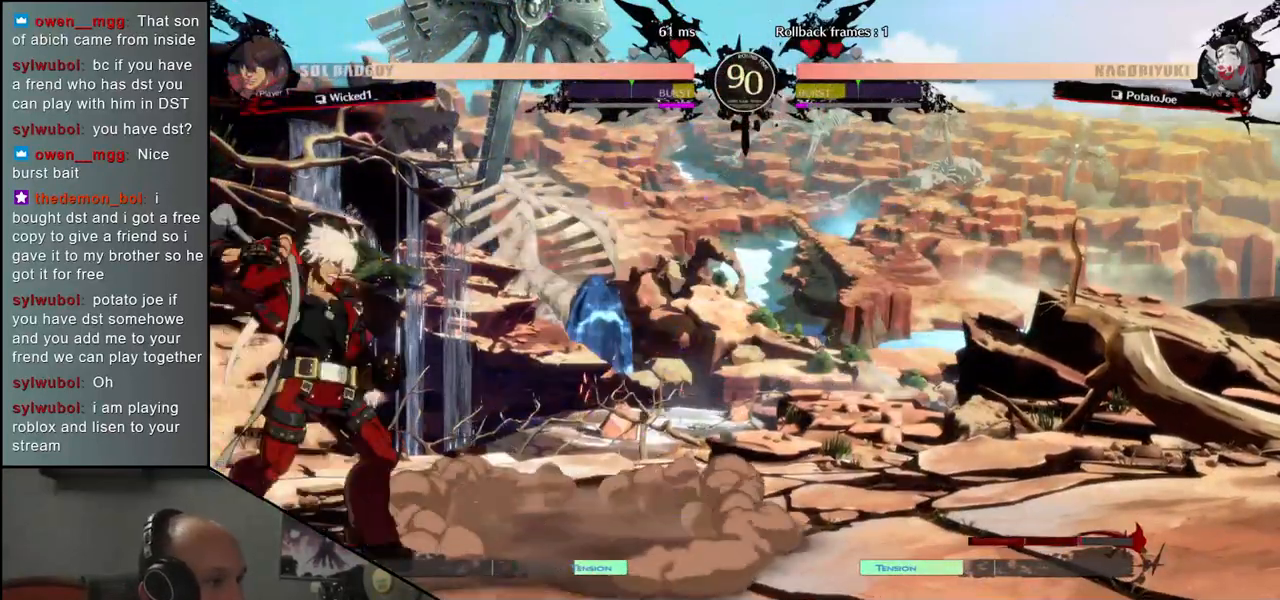
{"buttons": [], "left_stick": "center", "events": [[33, "TRIANGLE", "down"], [83, "TRIANGLE", "up"], [183, "CROSS", "down"], [283, "CROSS", "up"], [333, "CROSS", "down"], [450, "CROSS", "up"]]}
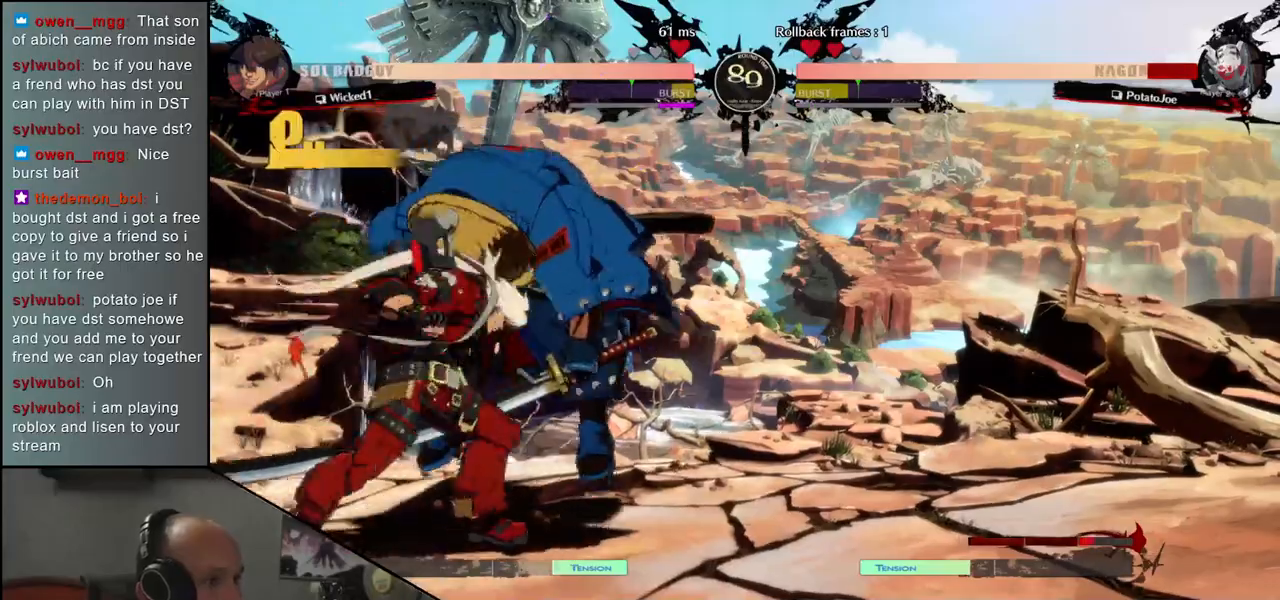
{"buttons": [], "left_stick": "right", "events": [[50, "left_stick", "right"]]}
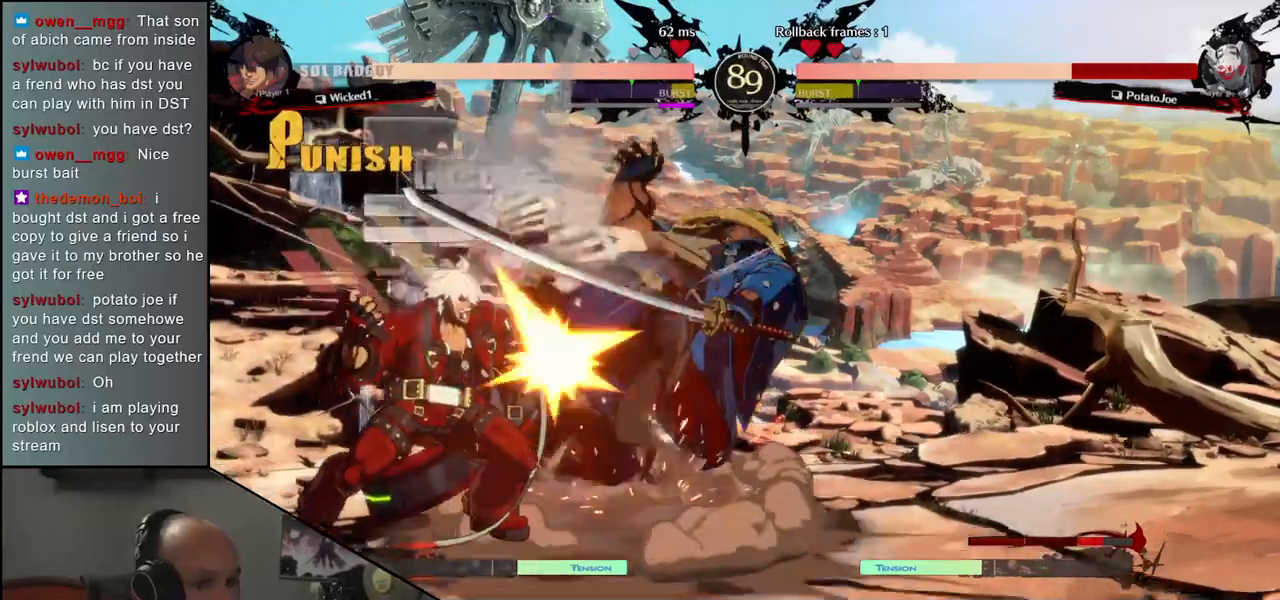
{"buttons": [], "left_stick": "right", "events": []}
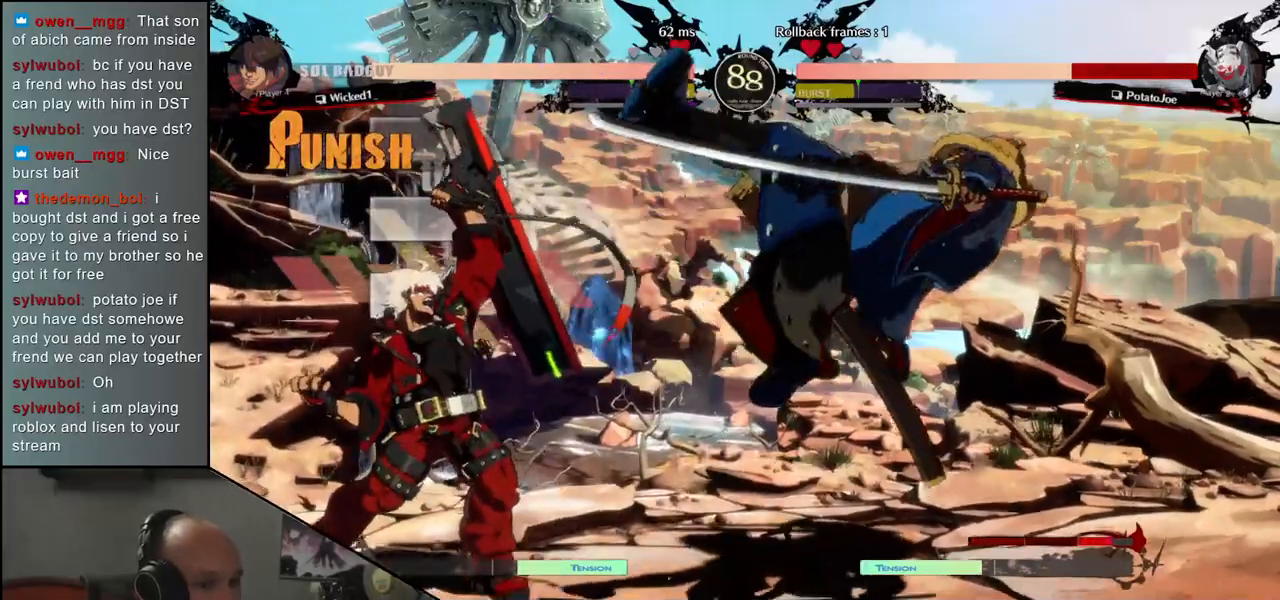
{"buttons": [], "left_stick": "left", "events": [[433, "TRIANGLE", "down"], [433, "left_stick", "left"], [500, "TRIANGLE", "up"]]}
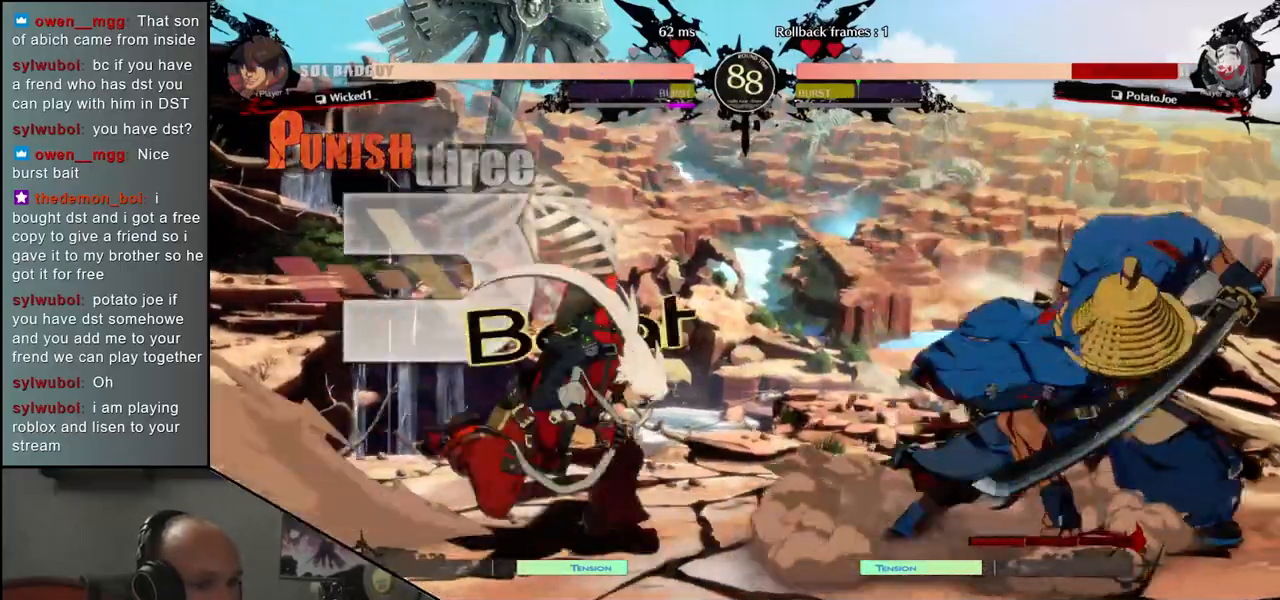
{"buttons": [], "left_stick": "center", "events": [[100, "TRIANGLE", "down"], [167, "TRIANGLE", "up"], [233, "TRIANGLE", "down"], [317, "TRIANGLE", "up"], [417, "left_stick", "center"]]}
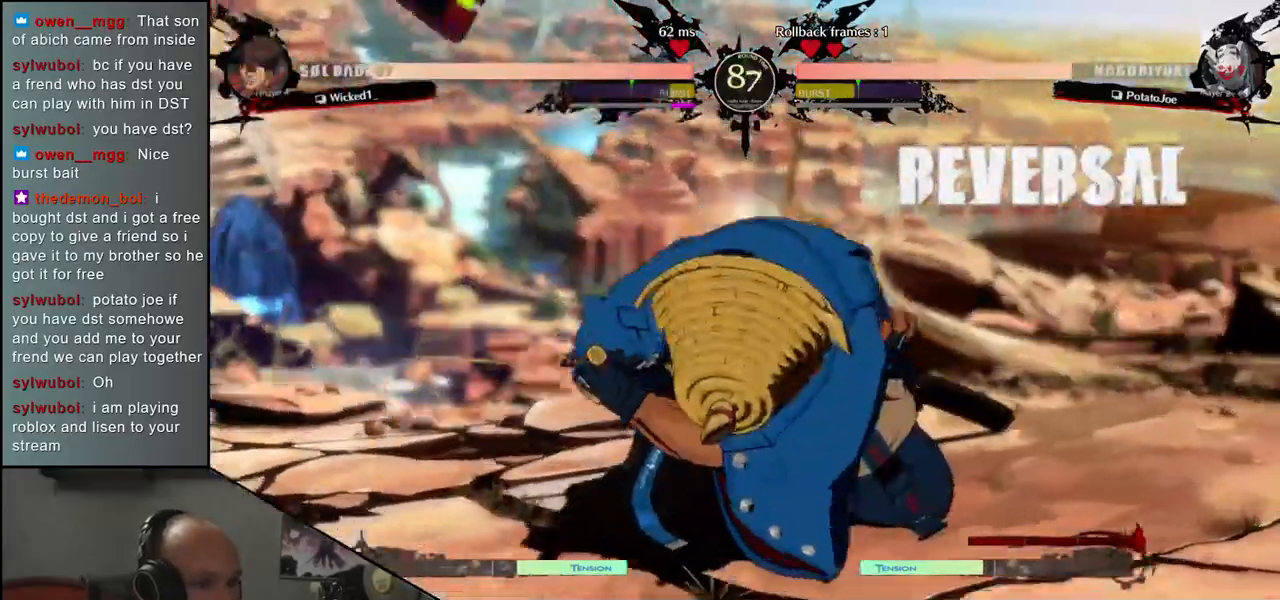
{"buttons": [], "left_stick": "center", "events": []}
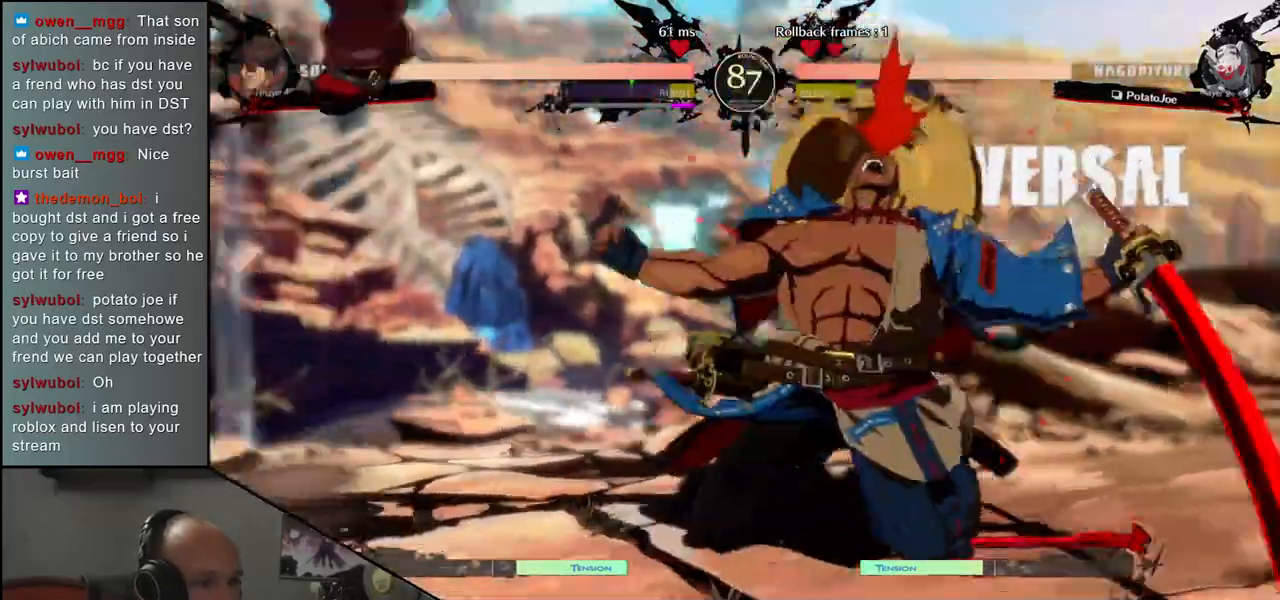
{"buttons": [], "left_stick": "right", "events": [[433, "left_stick", "right"]]}
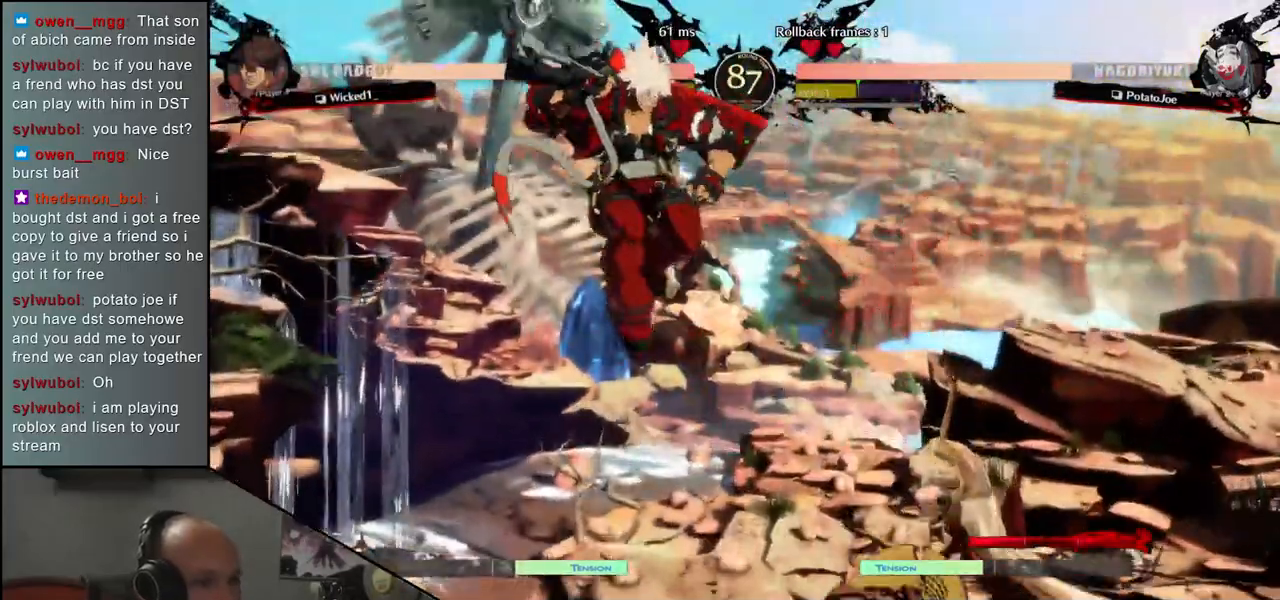
{"buttons": [], "left_stick": "right", "events": []}
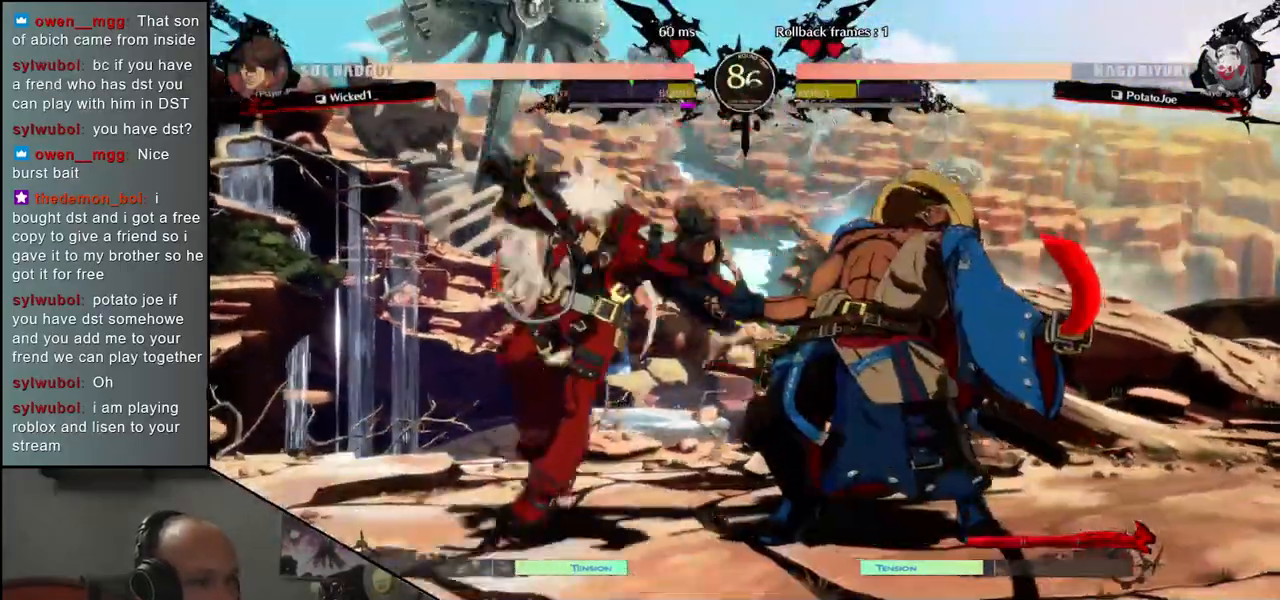
{"buttons": [], "left_stick": "down-right", "events": [[300, "left_stick", "down-right"]]}
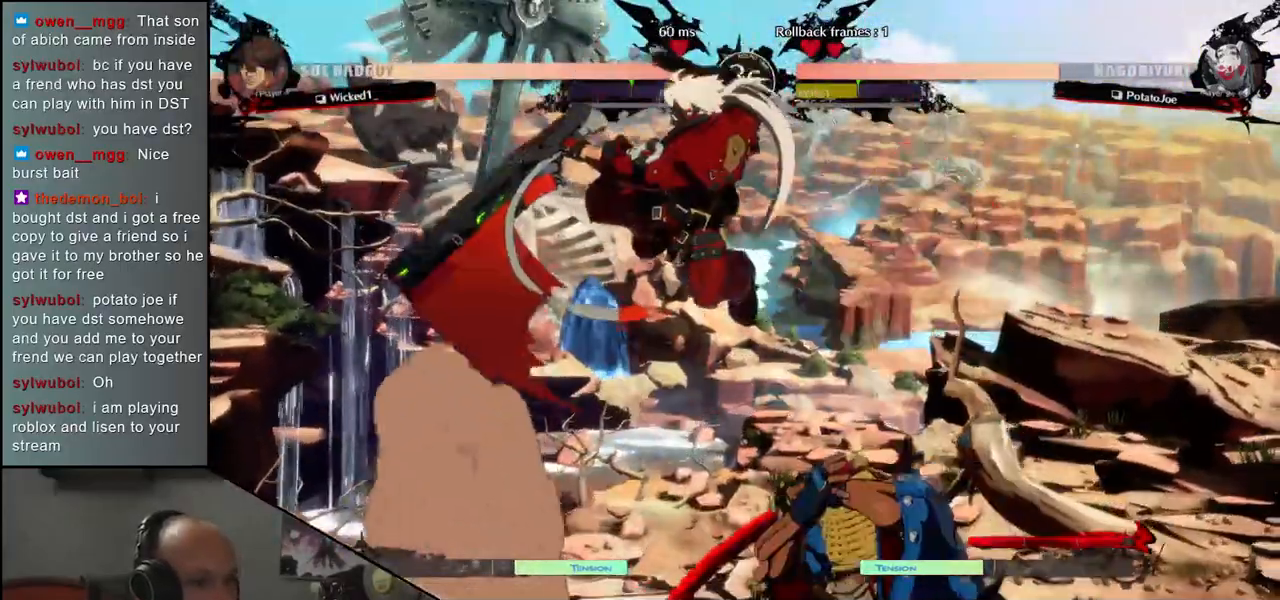
{"buttons": [], "left_stick": "right", "events": [[17, "left_stick", "right"]]}
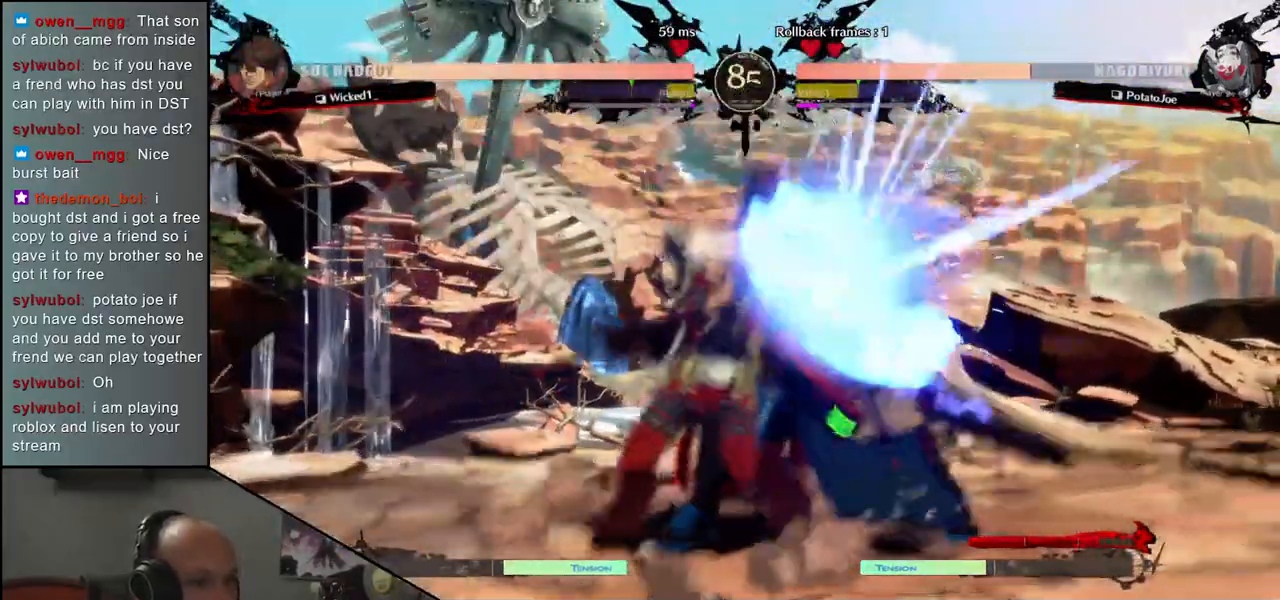
{"buttons": [], "left_stick": "down-right", "events": [[83, "left_stick", "down-right"]]}
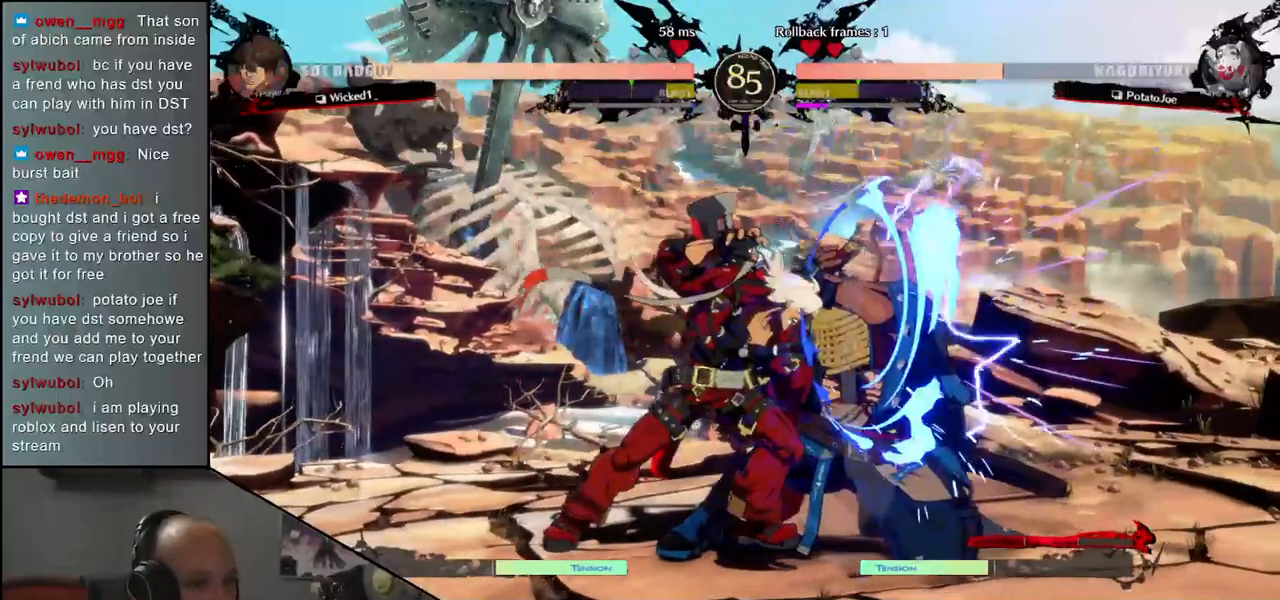
{"buttons": [], "left_stick": "down-right", "events": []}
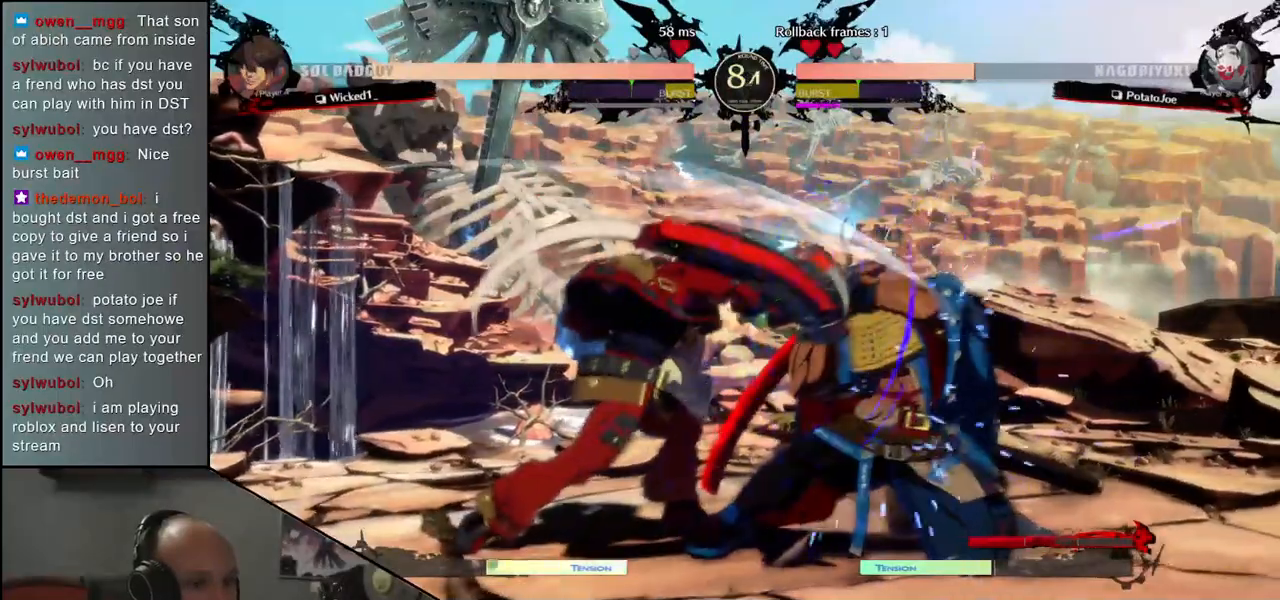
{"buttons": ["TRIANGLE"], "left_stick": "left", "events": [[150, "left_stick", "left"], [200, "TRIANGLE", "down"], [233, "TRIANGLE", "up"], [317, "TRIANGLE", "down"], [383, "TRIANGLE", "up"], [450, "TRIANGLE", "down"]]}
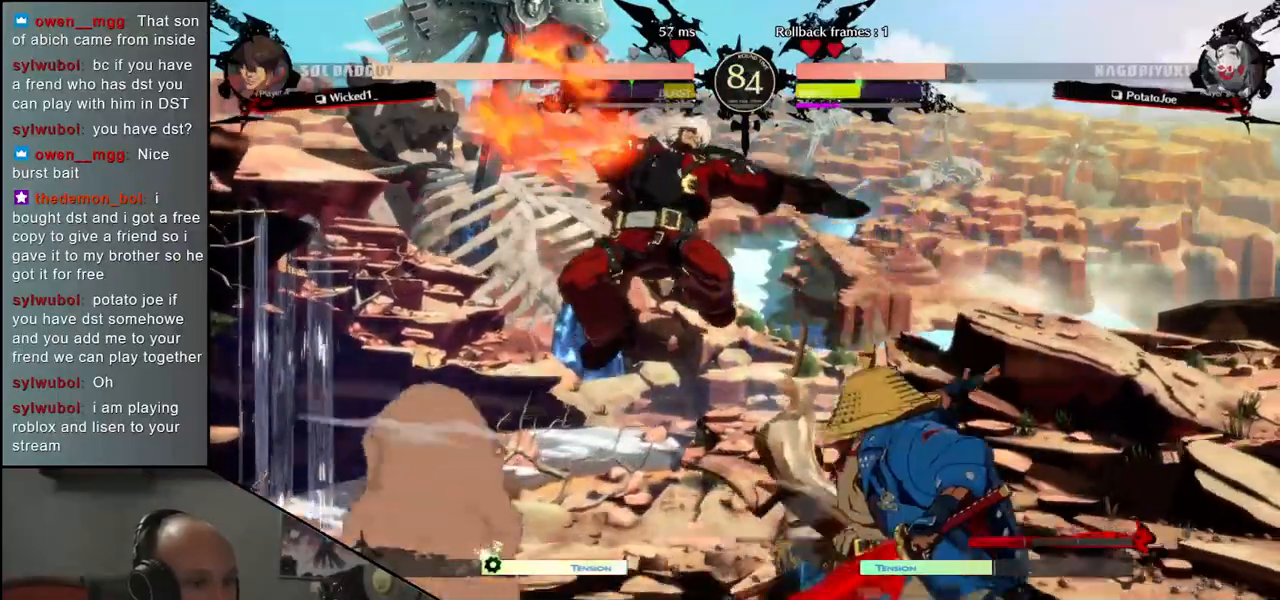
{"buttons": [], "left_stick": "center", "events": [[33, "TRIANGLE", "up"], [133, "left_stick", "center"]]}
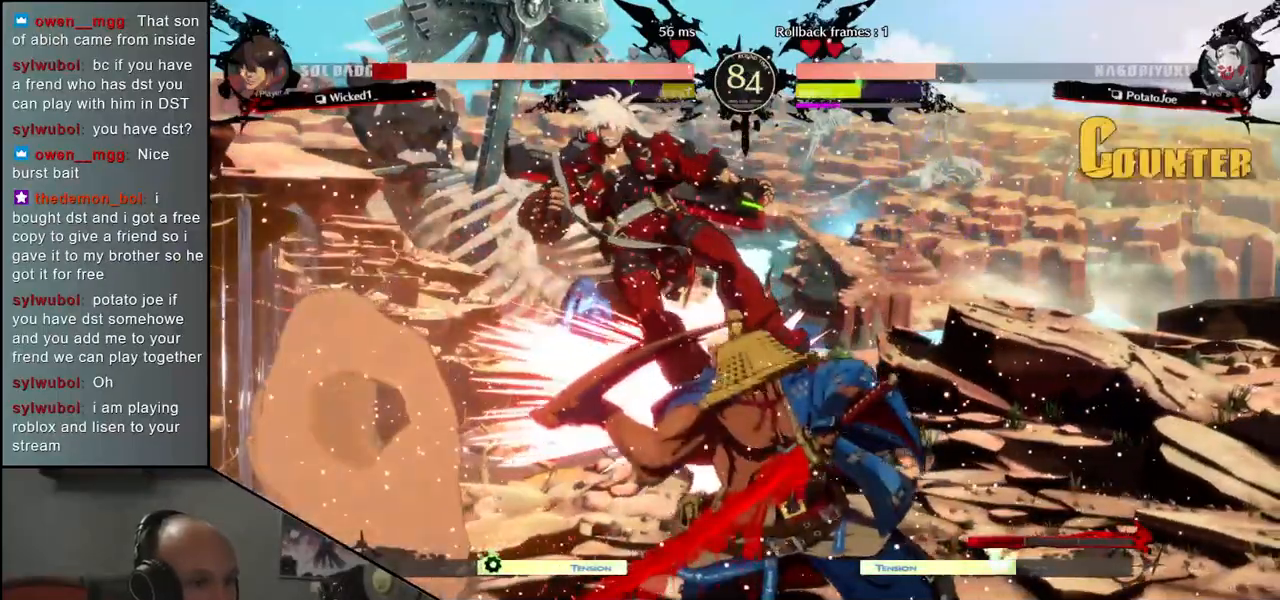
{"buttons": [], "left_stick": "center", "events": [[17, "R1", "down"], [67, "R1", "up"], [183, "R1", "down"], [233, "R1", "up"], [317, "R1", "down"], [383, "R1", "up"]]}
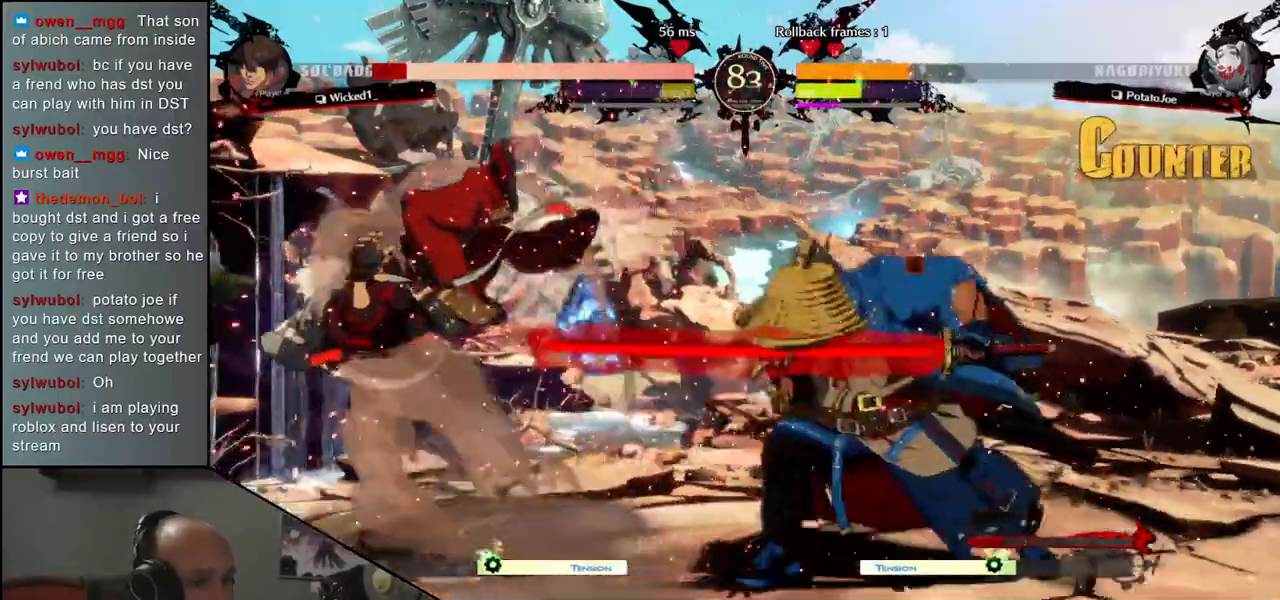
{"buttons": ["R1"], "left_stick": "left", "events": [[117, "R1", "down"], [150, "R1", "up"], [250, "left_stick", "left"], [350, "left_stick", "down"], [400, "left_stick", "right"], [450, "left_stick", "left"], [483, "R1", "down"]]}
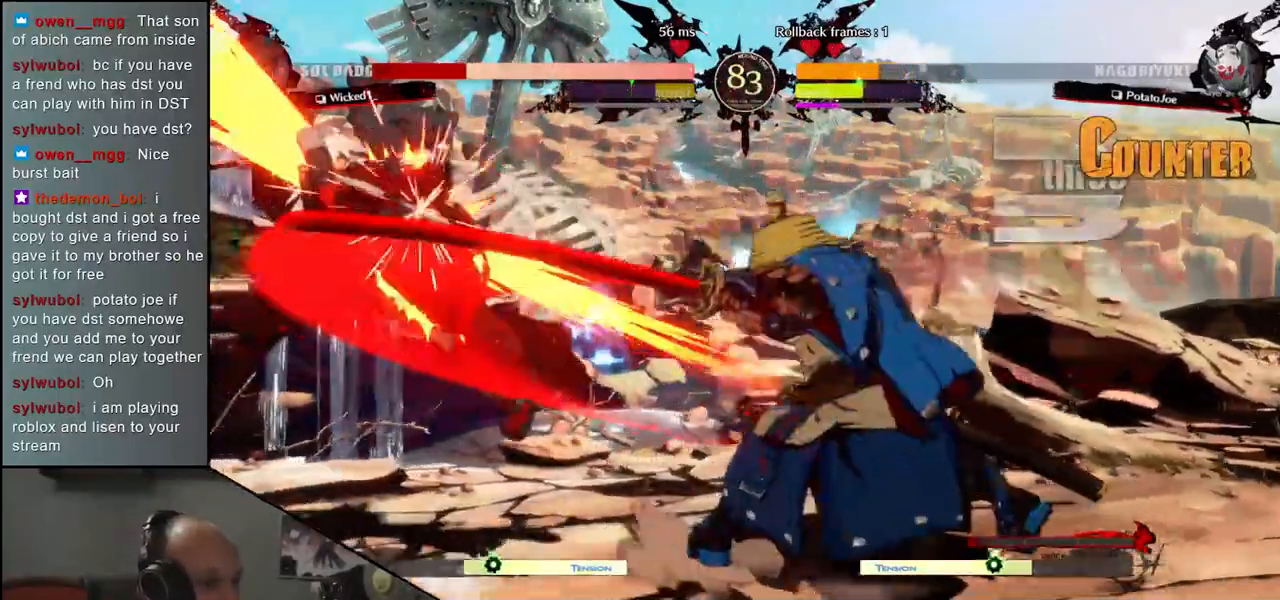
{"buttons": [], "left_stick": "right", "events": [[67, "R1", "up"], [67, "left_stick", "center"], [400, "left_stick", "left"], [483, "left_stick", "right"]]}
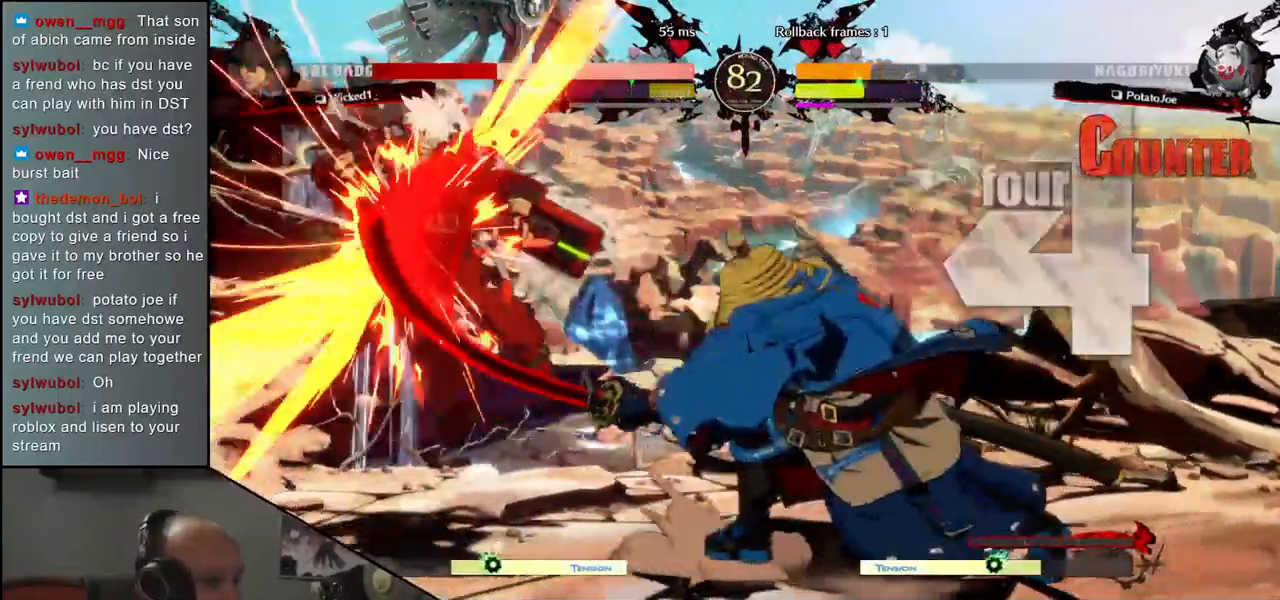
{"buttons": ["R1"], "left_stick": "left", "events": [[17, "left_stick", "center"], [117, "left_stick", "left"], [367, "left_stick", "right"], [450, "R1", "down"], [450, "left_stick", "left"]]}